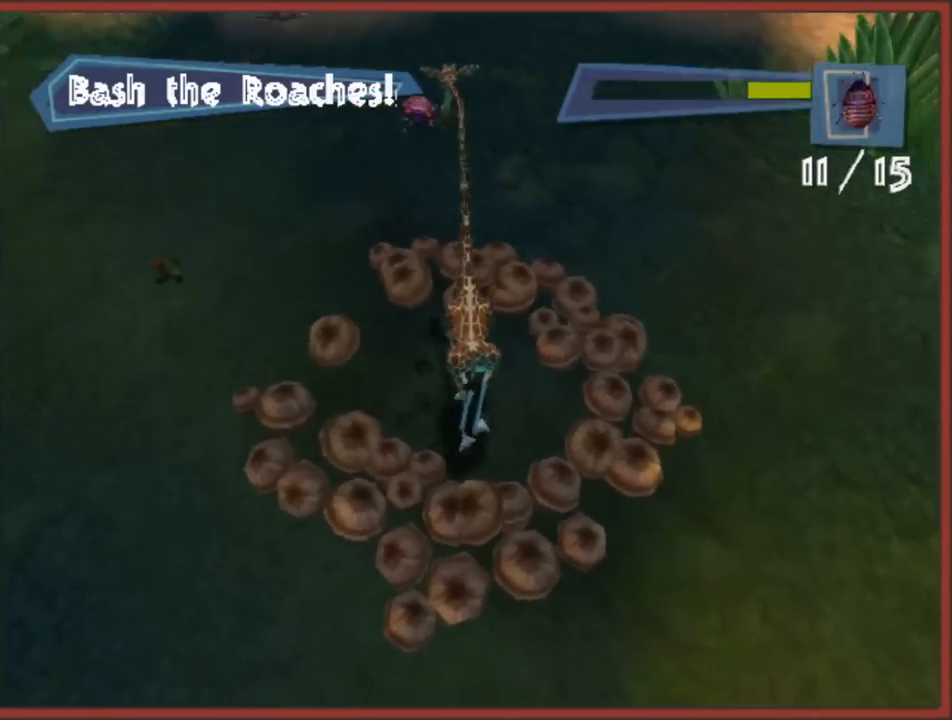
Gameplay with a controller (Nintendo layout); each line is a JSON object with the inputs held at the frame after it. "events" lists button and stick changes between this image and that frame as [ms after this image, input, new state], when the widget could be followed in between. Not read: L3 R3.
{"buttons": ["Y"], "left_stick": "center", "right_stick": "center", "events": [[100, "left_stick", "right"], [217, "left_stick", "left"], [317, "Y", "down"], [383, "Y", "up"], [417, "left_stick", "center"], [467, "Y", "down"]]}
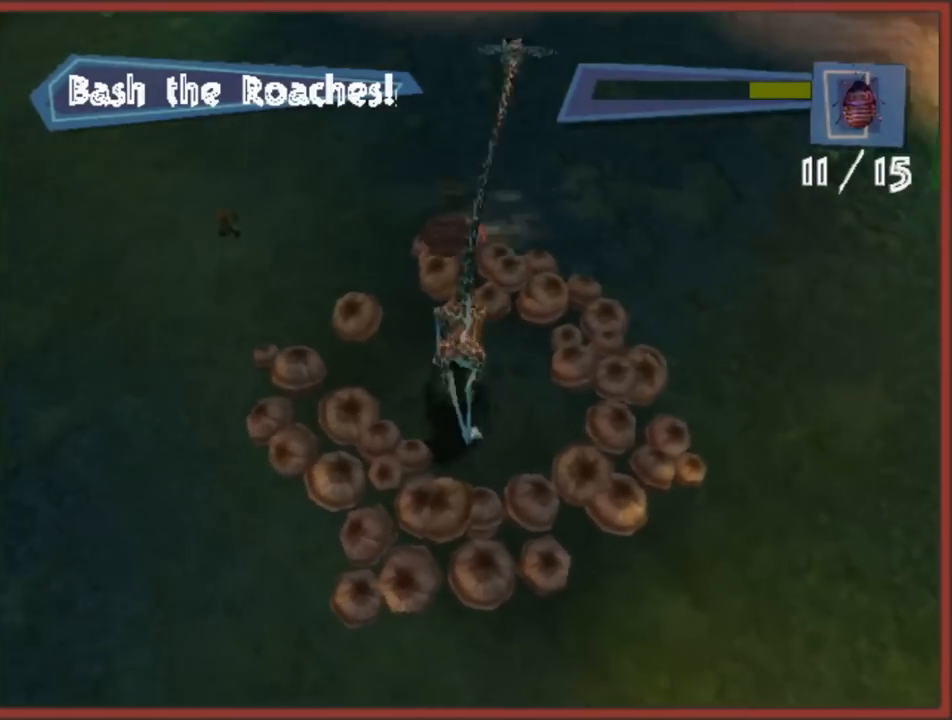
{"buttons": [], "left_stick": "right", "right_stick": "center", "events": [[33, "Y", "up"], [100, "Y", "down"], [183, "Y", "up"], [233, "left_stick", "right"], [367, "left_stick", "left"], [483, "left_stick", "right"]]}
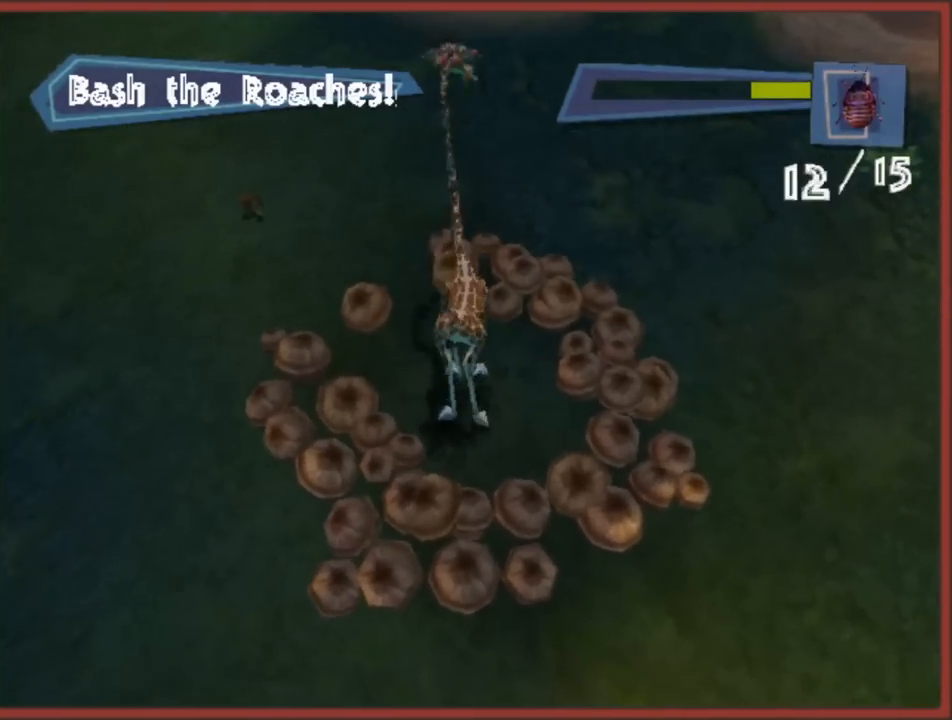
{"buttons": [], "left_stick": "left", "right_stick": "center", "events": [[83, "left_stick", "left"], [233, "left_stick", "right"], [400, "left_stick", "left"]]}
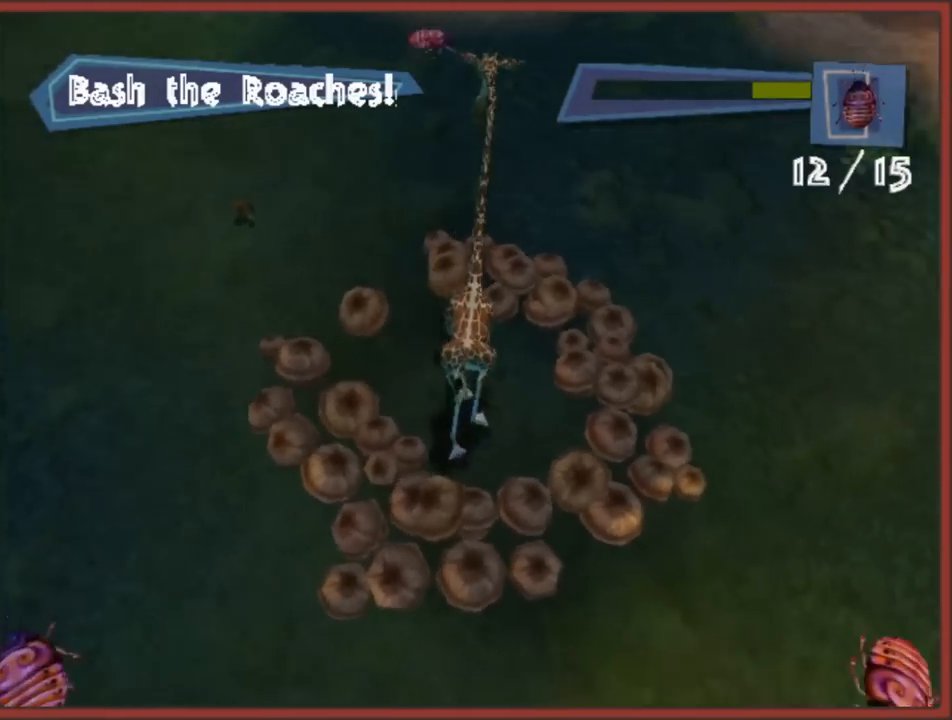
{"buttons": [], "left_stick": "left", "right_stick": "center", "events": [[17, "left_stick", "center"], [83, "left_stick", "right"], [167, "left_stick", "left"]]}
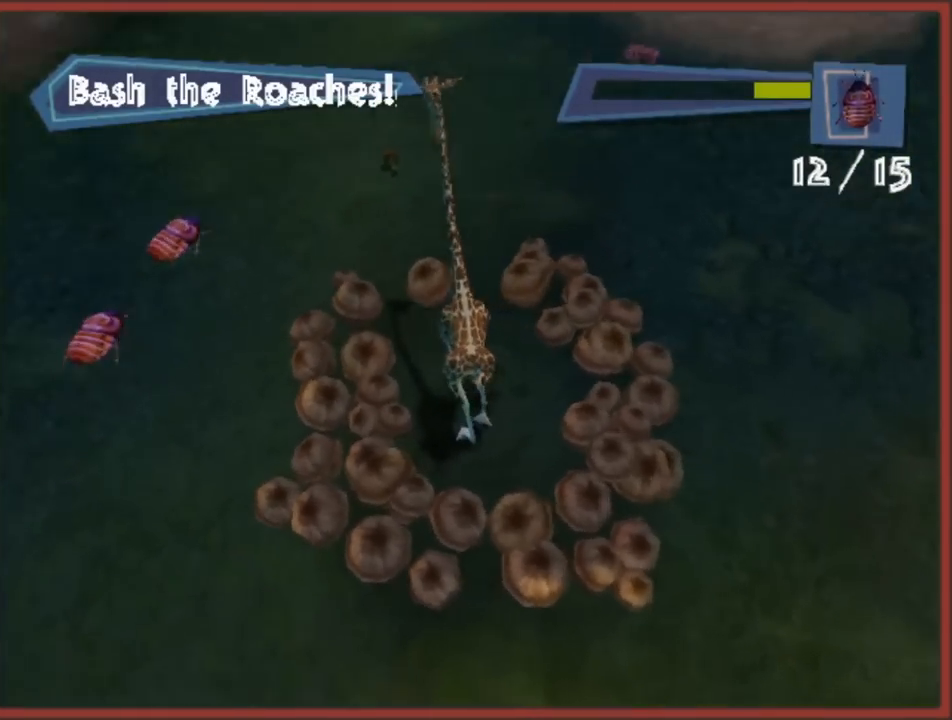
{"buttons": [], "left_stick": "center", "right_stick": "center", "events": [[100, "Y", "down"], [167, "Y", "up"], [167, "left_stick", "center"], [250, "Y", "down"], [317, "Y", "up"], [333, "left_stick", "right"], [400, "Y", "down"], [417, "left_stick", "center"], [500, "Y", "up"]]}
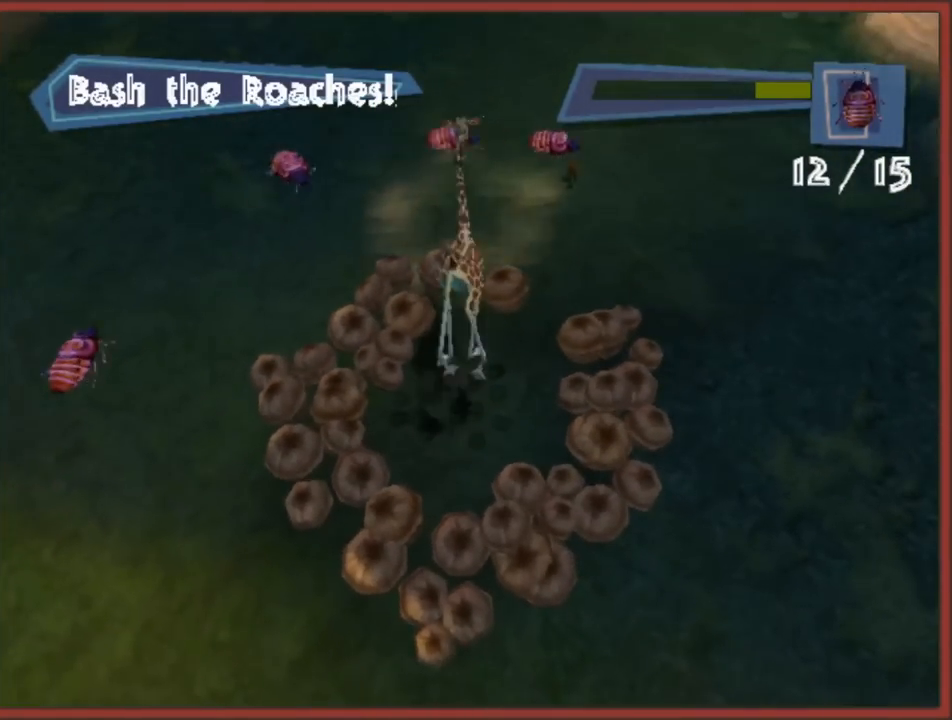
{"buttons": [], "left_stick": "right", "right_stick": "center", "events": [[167, "left_stick", "left"], [250, "Y", "down"], [350, "Y", "up"], [417, "Y", "down"], [417, "left_stick", "right"], [500, "Y", "up"]]}
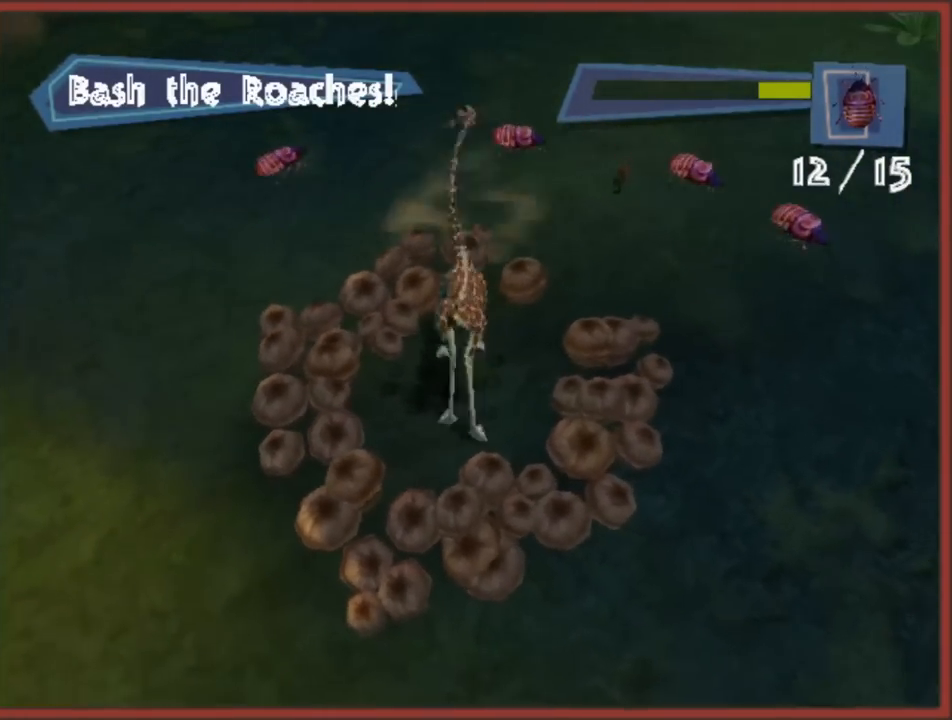
{"buttons": [], "left_stick": "right", "right_stick": "center", "events": [[67, "Y", "down"], [150, "Y", "up"]]}
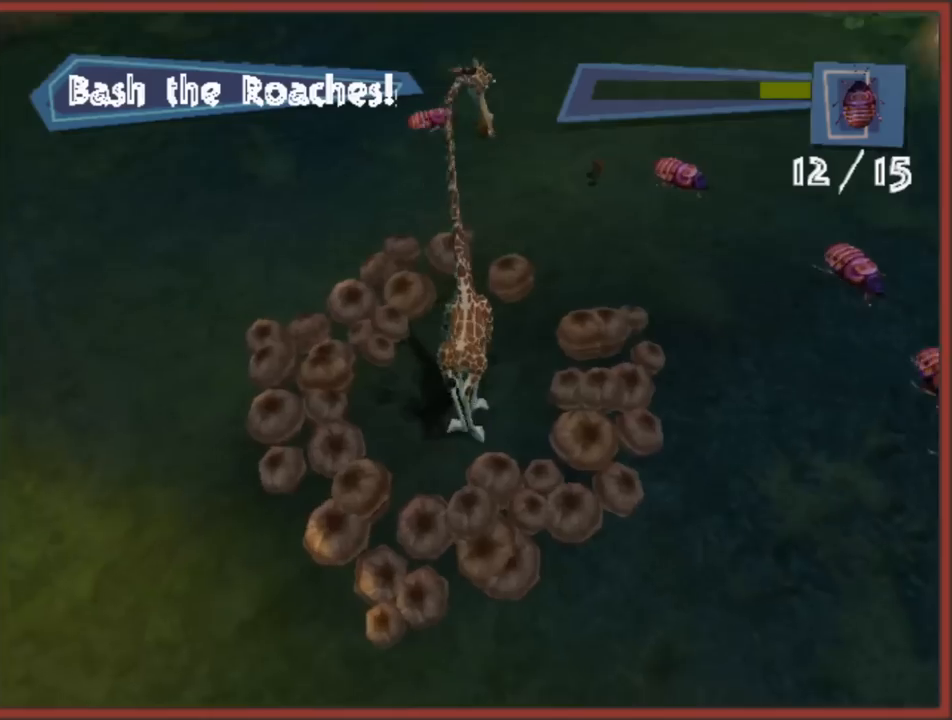
{"buttons": [], "left_stick": "right", "right_stick": "center", "events": []}
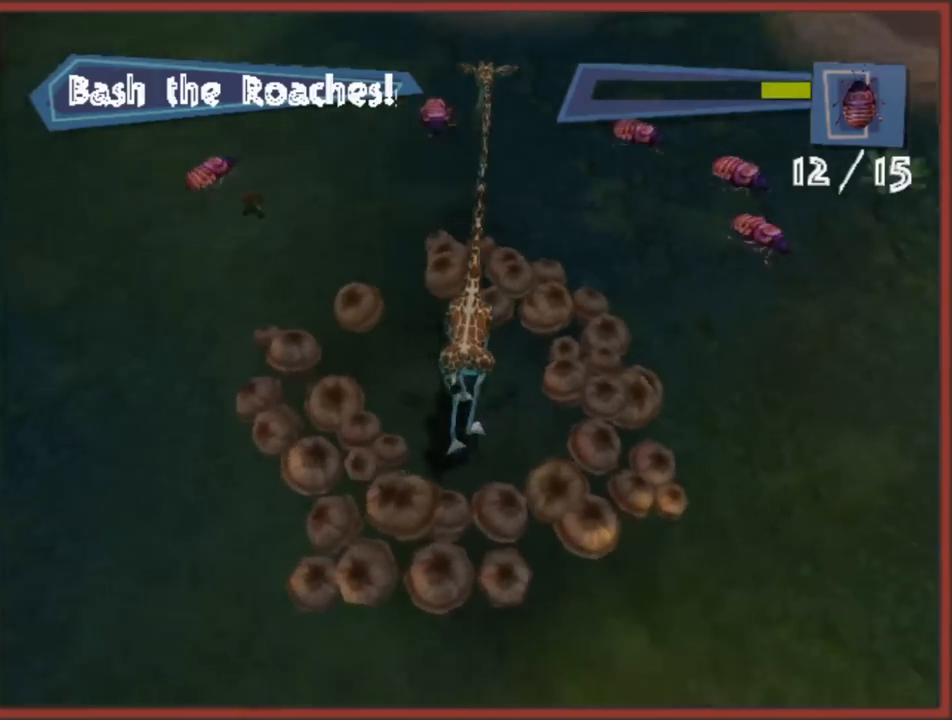
{"buttons": ["Y"], "left_stick": "right", "right_stick": "center", "events": [[433, "Y", "down"]]}
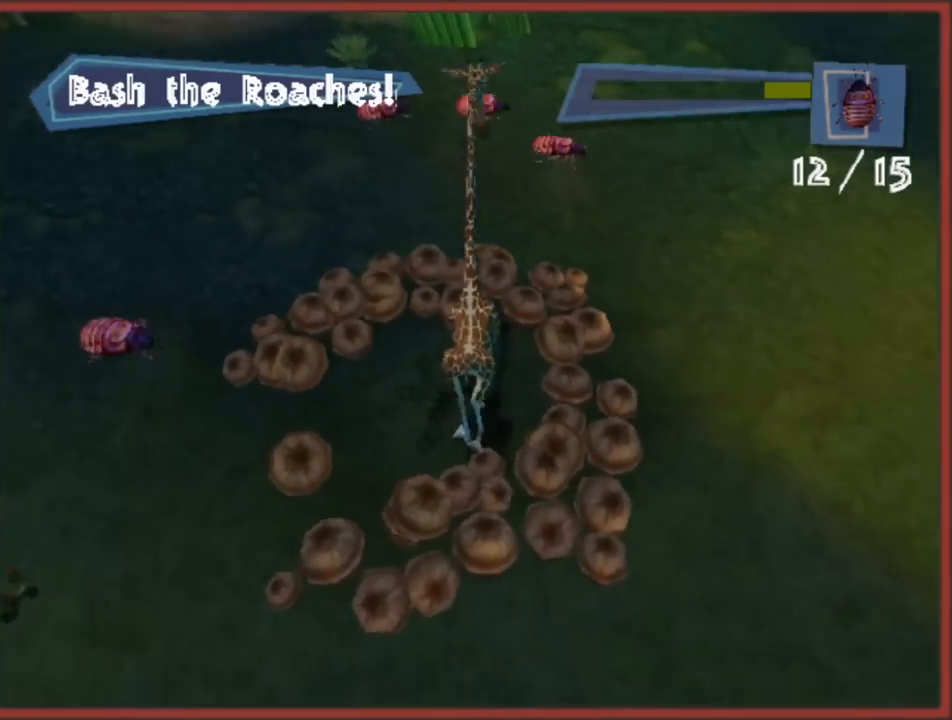
{"buttons": [], "left_stick": "left", "right_stick": "center", "events": [[17, "Y", "up"], [83, "Y", "down"], [83, "left_stick", "center"], [183, "Y", "up"], [183, "left_stick", "left"]]}
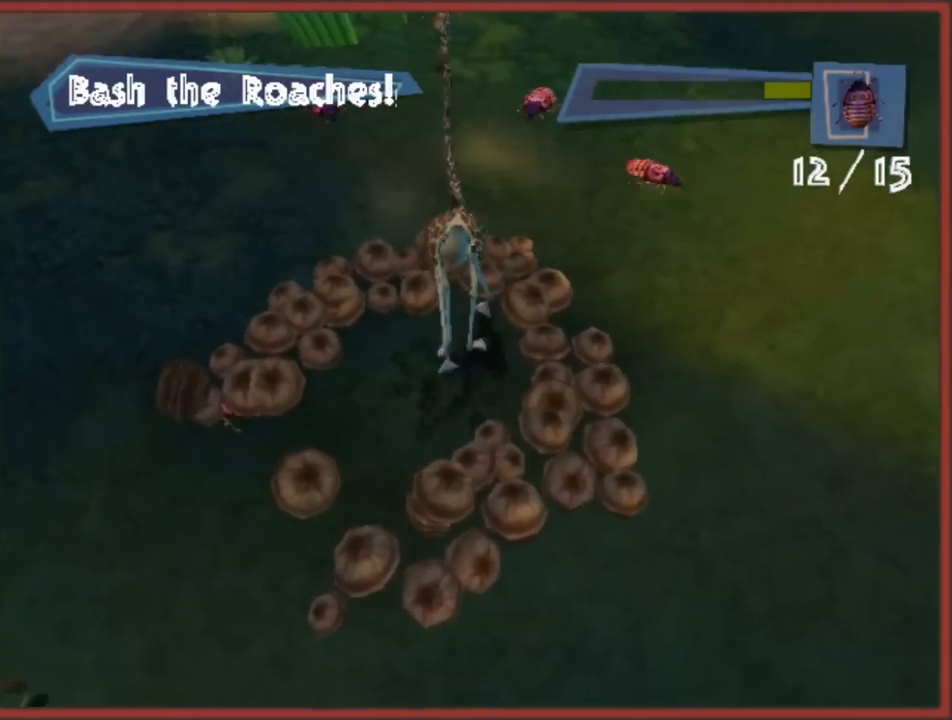
{"buttons": [], "left_stick": "left", "right_stick": "center", "events": [[417, "Y", "down"], [483, "Y", "up"]]}
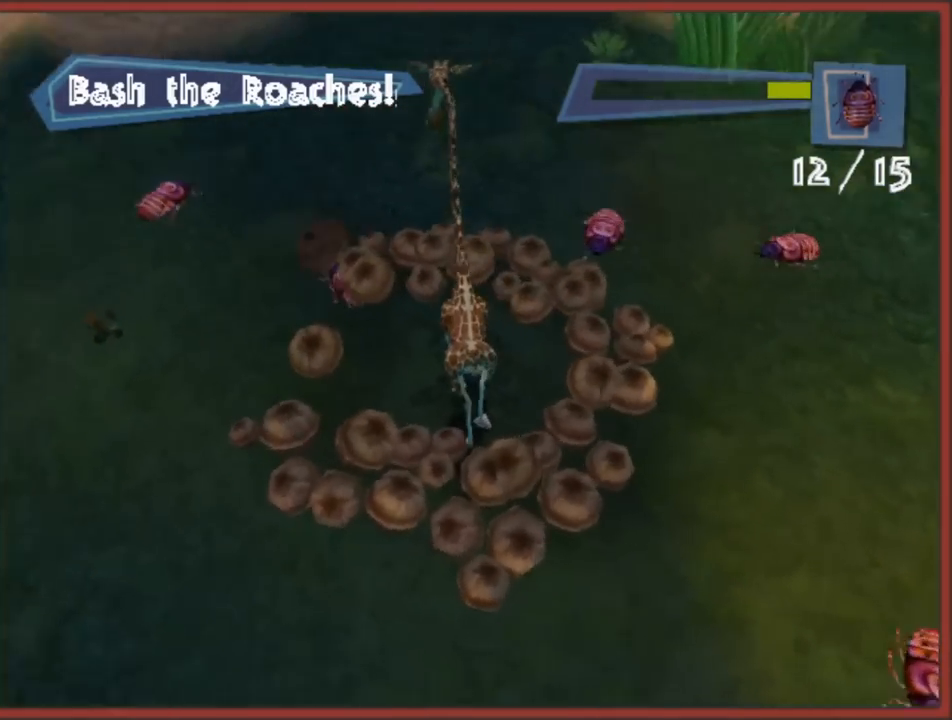
{"buttons": [], "left_stick": "right", "right_stick": "center", "events": [[67, "Y", "down"], [83, "left_stick", "center"], [133, "Y", "up"], [217, "Y", "down"], [283, "Y", "up"], [367, "Y", "down"], [417, "left_stick", "right"], [450, "Y", "up"]]}
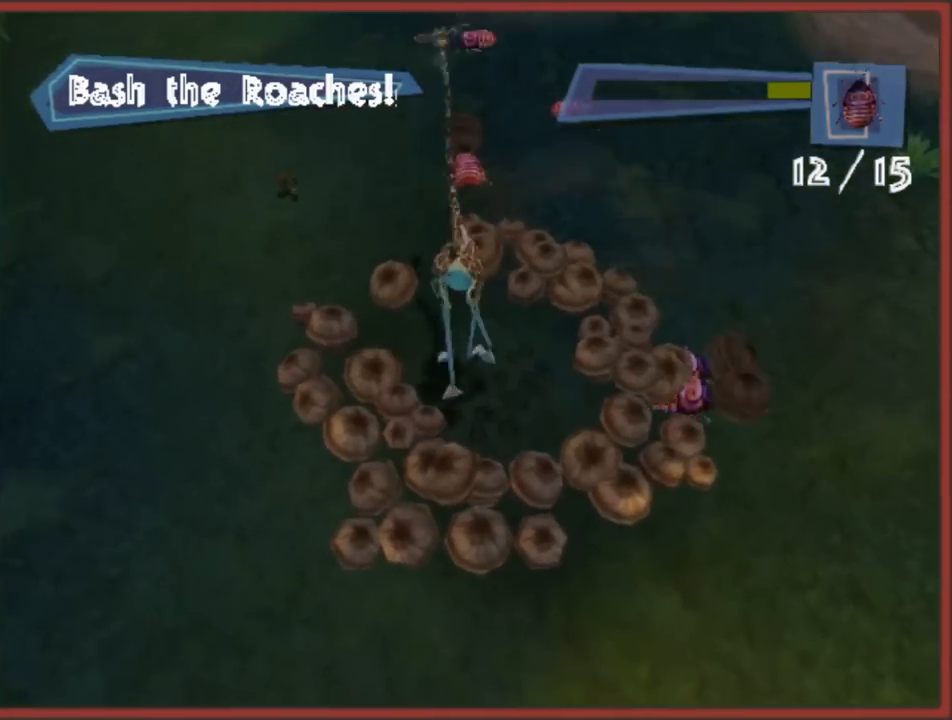
{"buttons": ["Y"], "left_stick": "right", "right_stick": "center", "events": [[83, "Y", "down"], [167, "Y", "up"], [300, "Y", "down"], [383, "Y", "up"], [483, "Y", "down"]]}
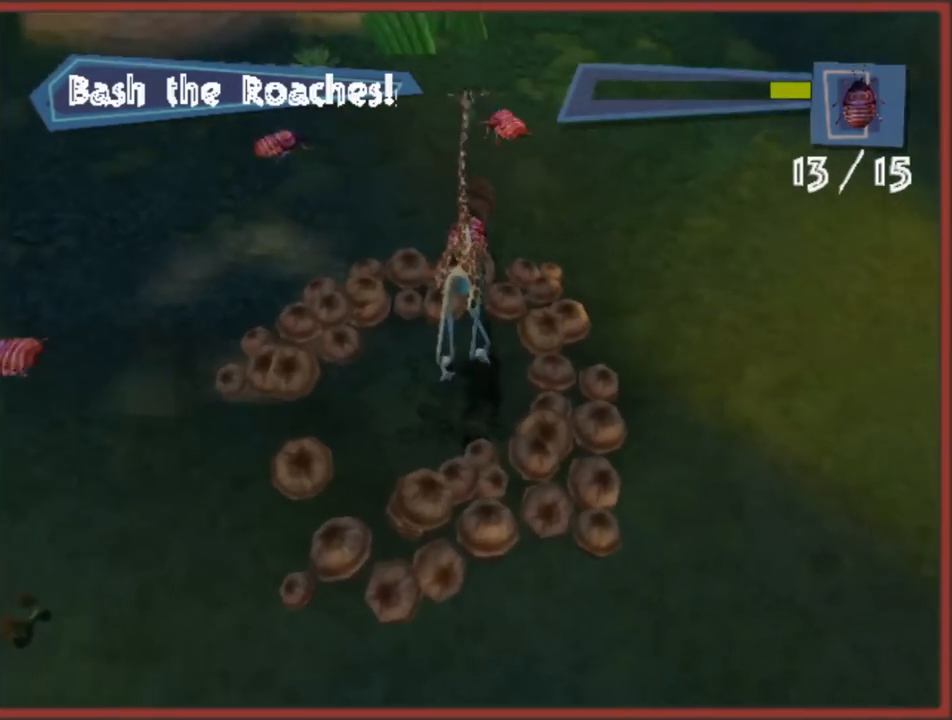
{"buttons": [], "left_stick": "center", "right_stick": "center", "events": [[50, "Y", "up"], [167, "left_stick", "center"], [250, "Y", "down"], [333, "Y", "up"], [417, "Y", "down"], [483, "Y", "up"]]}
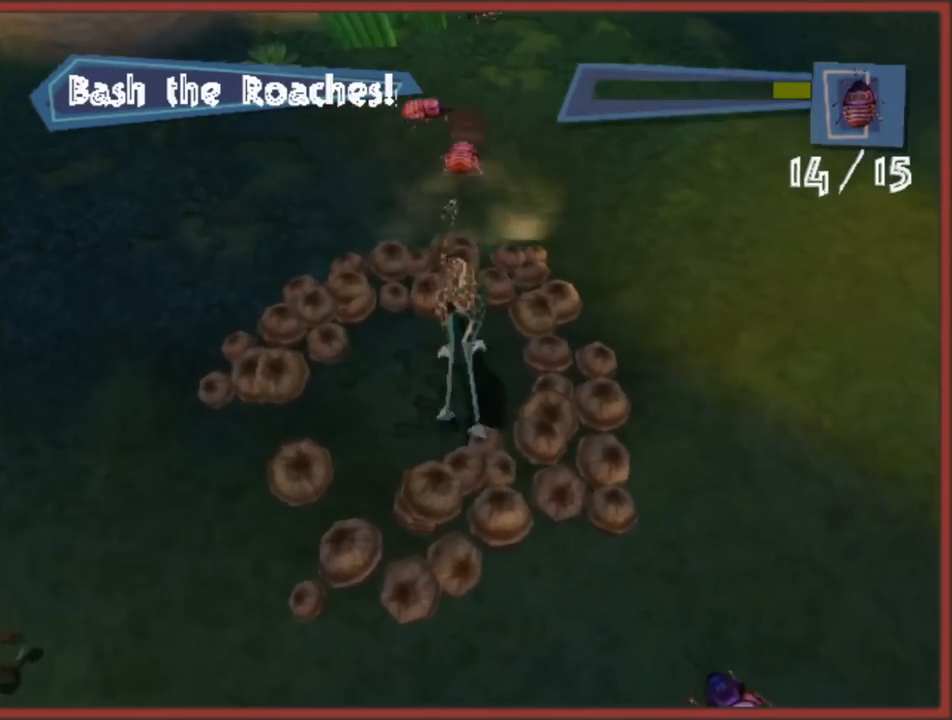
{"buttons": [], "left_stick": "right", "right_stick": "center", "events": [[50, "Y", "down"], [150, "Y", "up"], [217, "left_stick", "up"], [317, "left_stick", "right"]]}
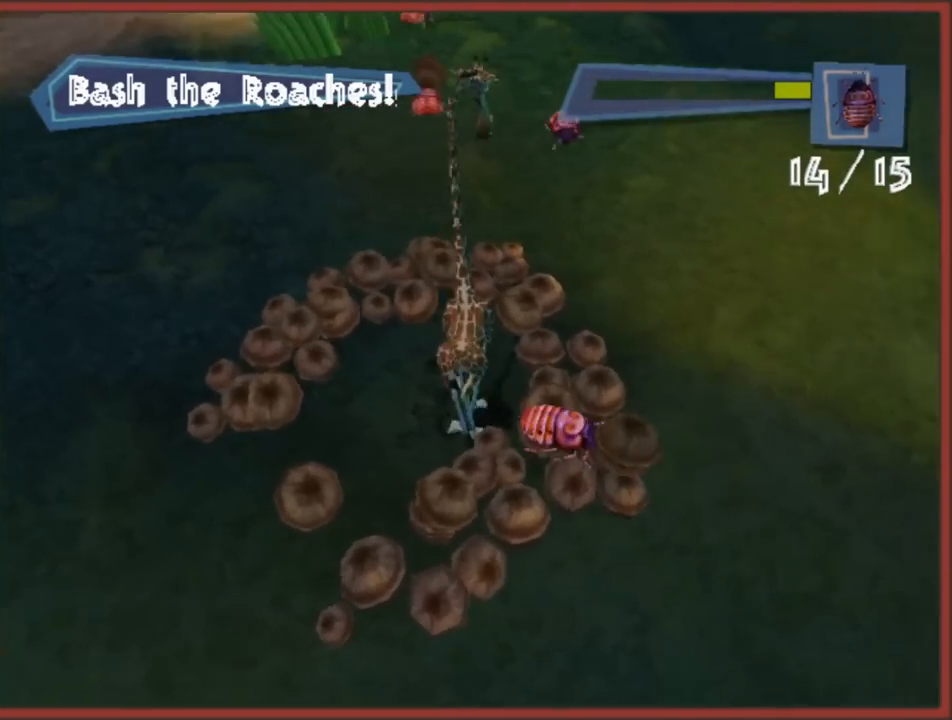
{"buttons": [], "left_stick": "right", "right_stick": "center", "events": [[17, "Y", "down"], [117, "Y", "up"], [200, "Y", "down"], [267, "Y", "up"], [367, "Y", "down"], [467, "Y", "up"]]}
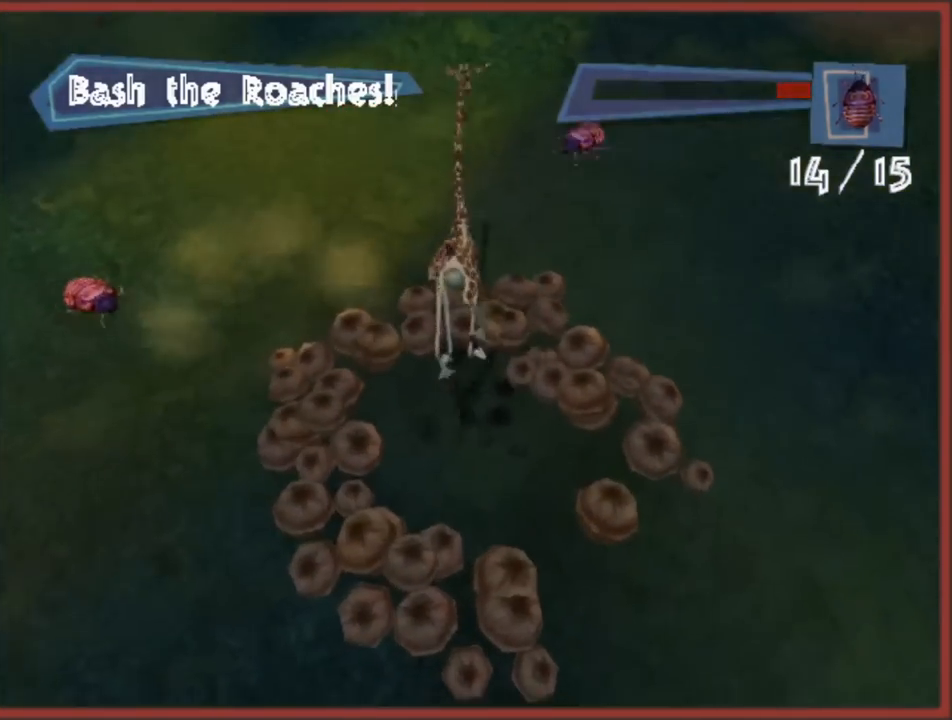
{"buttons": ["Y"], "left_stick": "left", "right_stick": "center", "events": [[67, "left_stick", "up-left"], [150, "left_stick", "left"], [333, "Y", "down"], [417, "Y", "up"], [500, "Y", "down"]]}
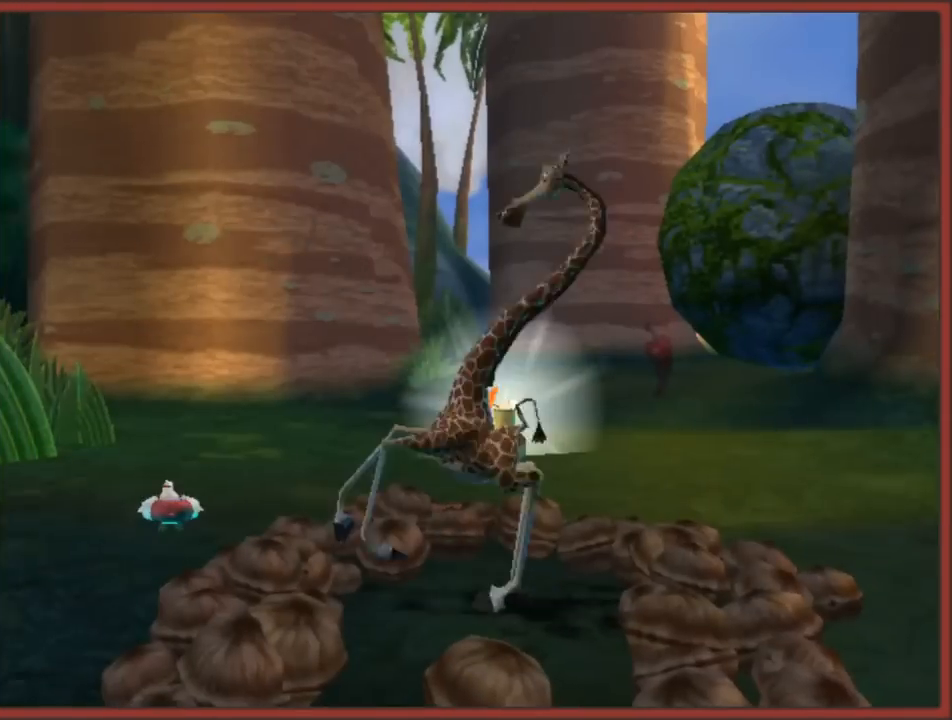
{"buttons": [], "left_stick": "up", "right_stick": "center", "events": [[83, "Y", "up"], [217, "left_stick", "center"], [467, "left_stick", "up"]]}
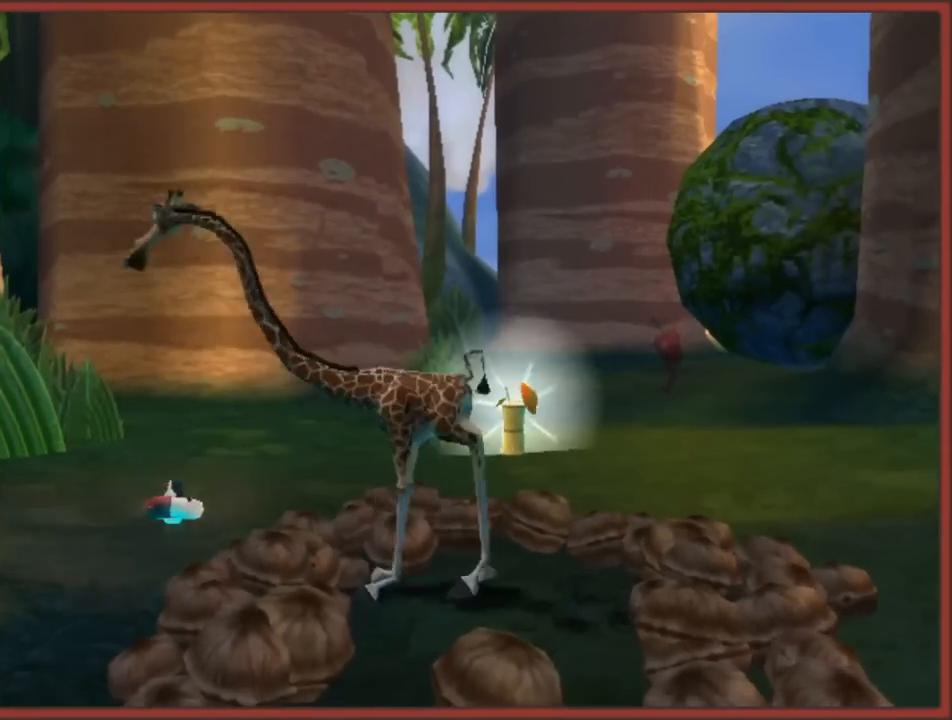
{"buttons": [], "left_stick": "up", "right_stick": "down", "events": [[50, "left_stick", "up-right"], [183, "left_stick", "up"], [200, "right_stick", "down"]]}
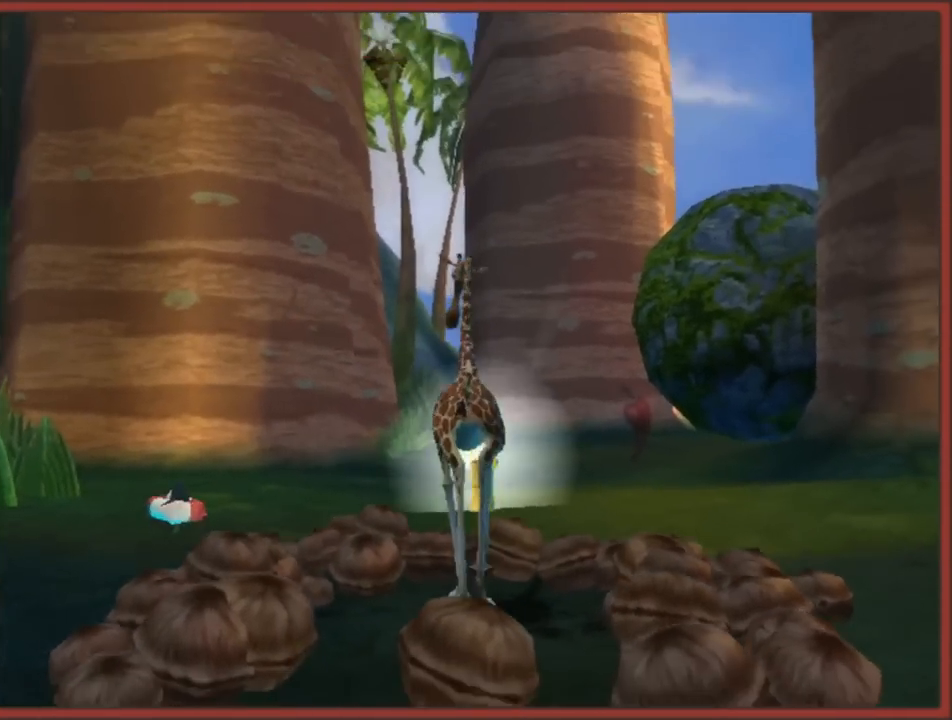
{"buttons": [], "left_stick": "up", "right_stick": "center", "events": [[83, "right_stick", "center"], [167, "A", "down"], [417, "A", "up"]]}
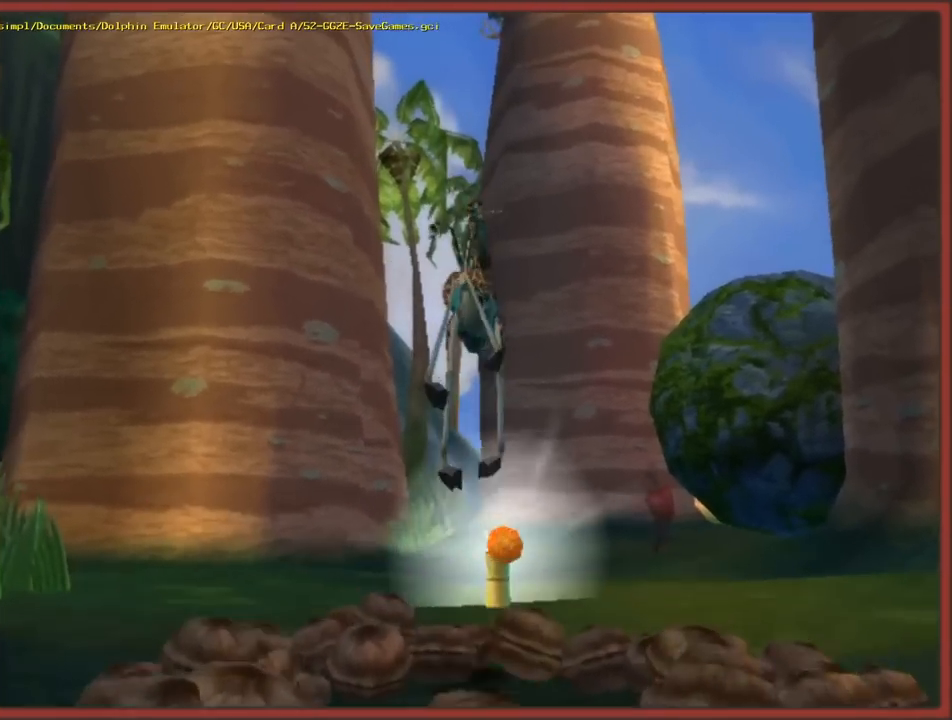
{"buttons": [], "left_stick": "down-right", "right_stick": "right", "events": [[100, "left_stick", "up-right"], [233, "left_stick", "up"], [450, "right_stick", "right"], [467, "left_stick", "down-right"]]}
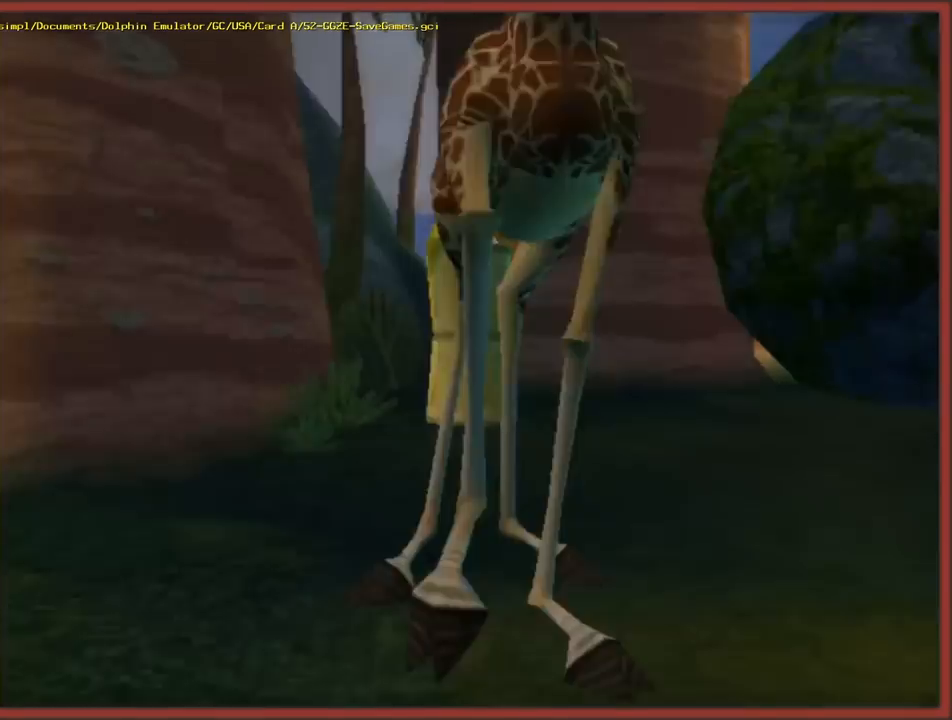
{"buttons": ["B"], "left_stick": "center", "right_stick": "center", "events": [[50, "left_stick", "down"], [250, "right_stick", "center"], [283, "B", "down"], [283, "left_stick", "center"], [400, "A", "down"], [500, "A", "up"]]}
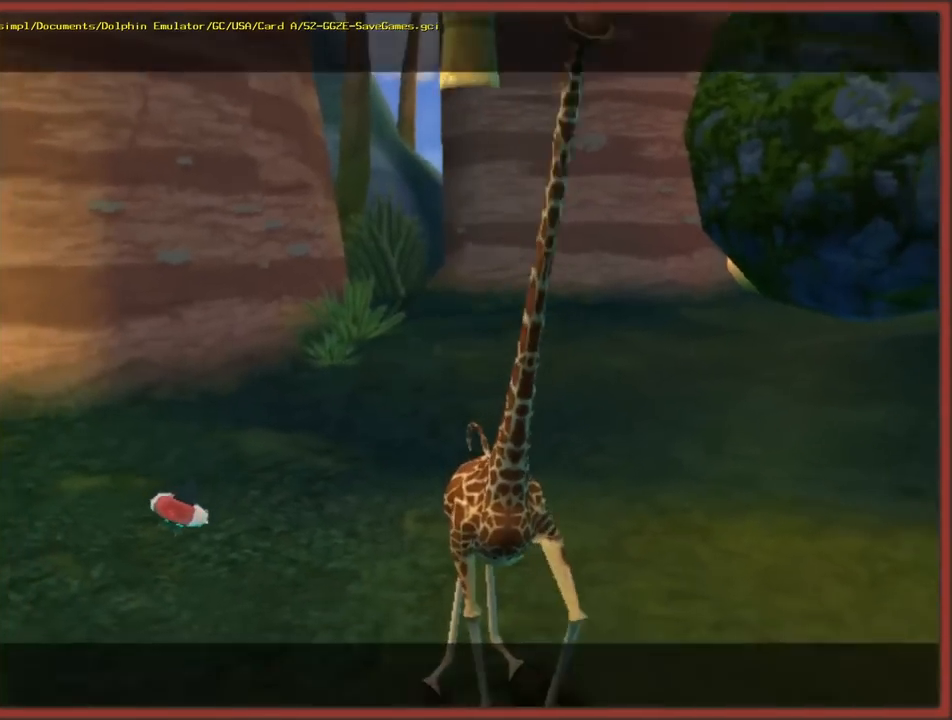
{"buttons": ["A", "B"], "left_stick": "center", "right_stick": "center", "events": [[67, "A", "down"], [167, "A", "up"], [250, "A", "down"], [383, "A", "up"], [433, "A", "down"]]}
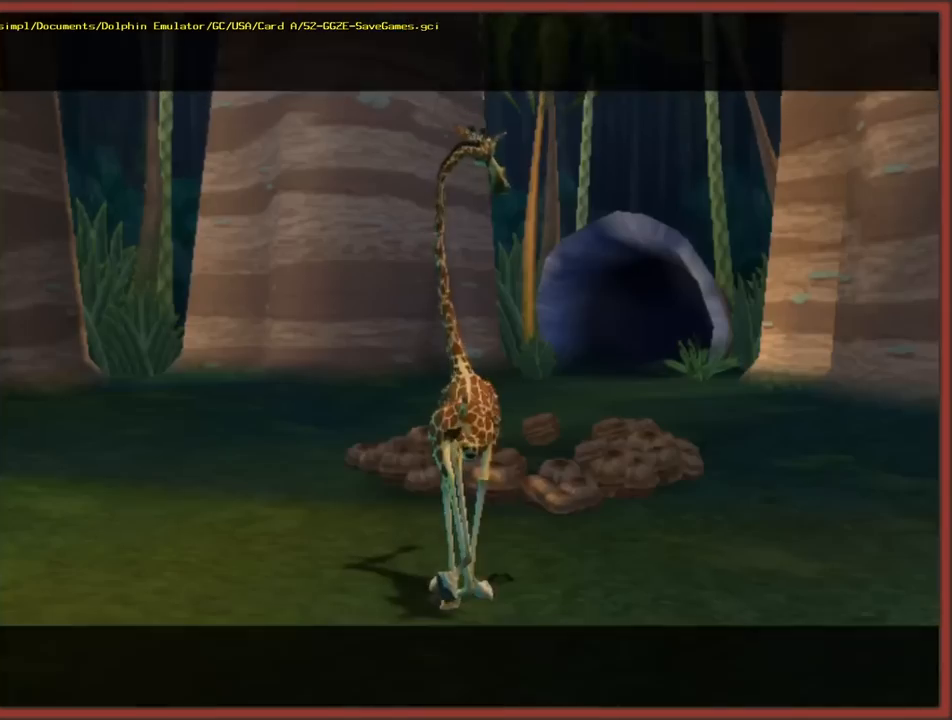
{"buttons": [], "left_stick": "center", "right_stick": "center", "events": [[33, "A", "up"], [83, "B", "up"]]}
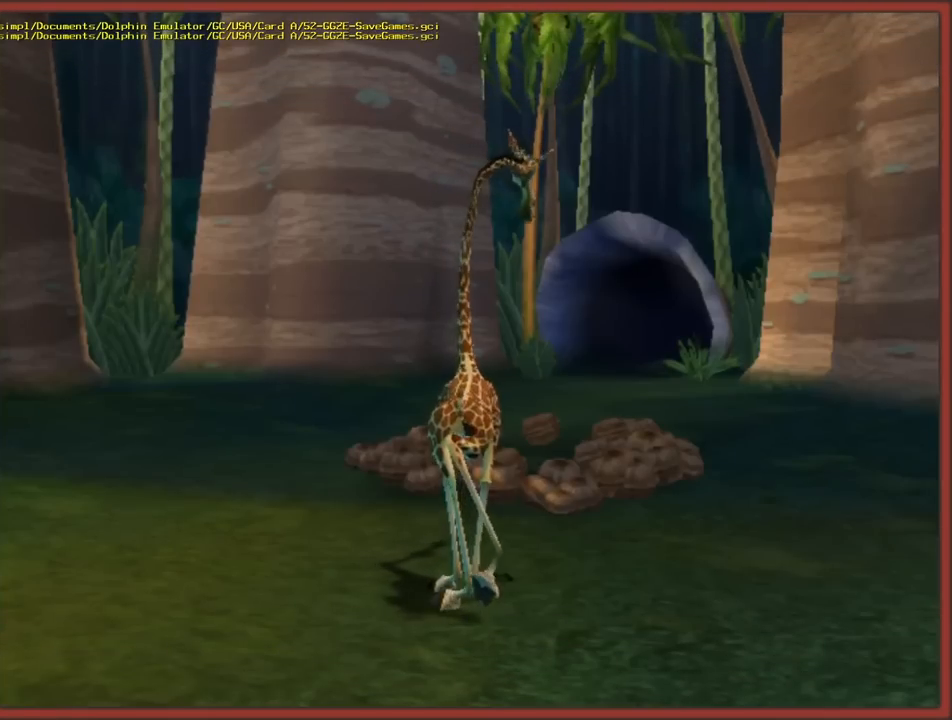
{"buttons": [], "left_stick": "up", "right_stick": "right", "events": [[100, "left_stick", "up"], [133, "right_stick", "up-right"], [250, "right_stick", "right"], [283, "left_stick", "up-left"], [483, "left_stick", "up"]]}
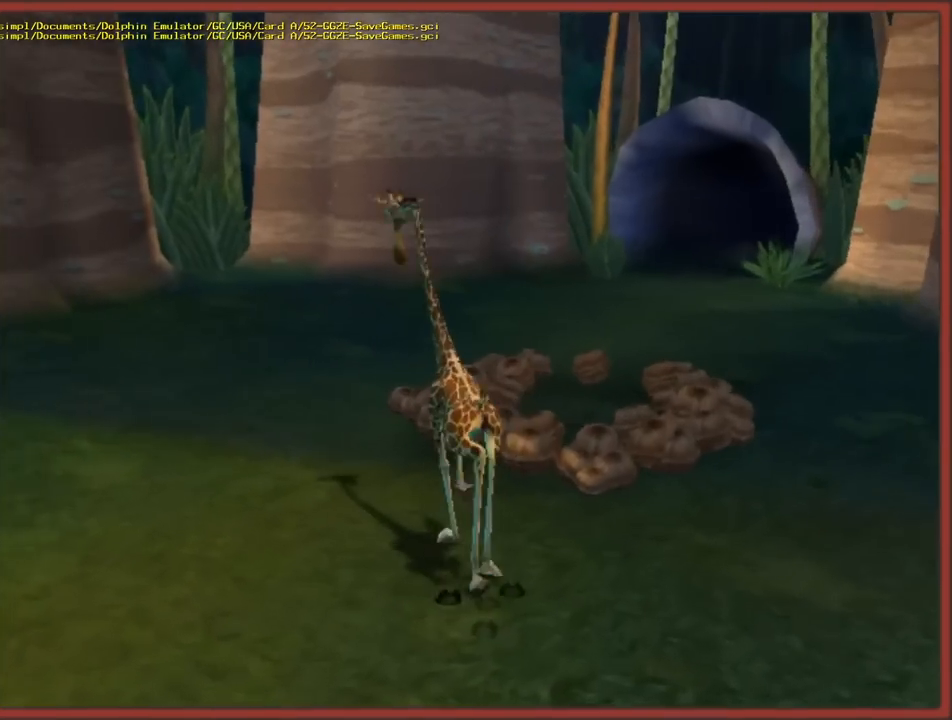
{"buttons": [], "left_stick": "up-right", "right_stick": "left", "events": [[333, "left_stick", "up-right"], [433, "right_stick", "left"]]}
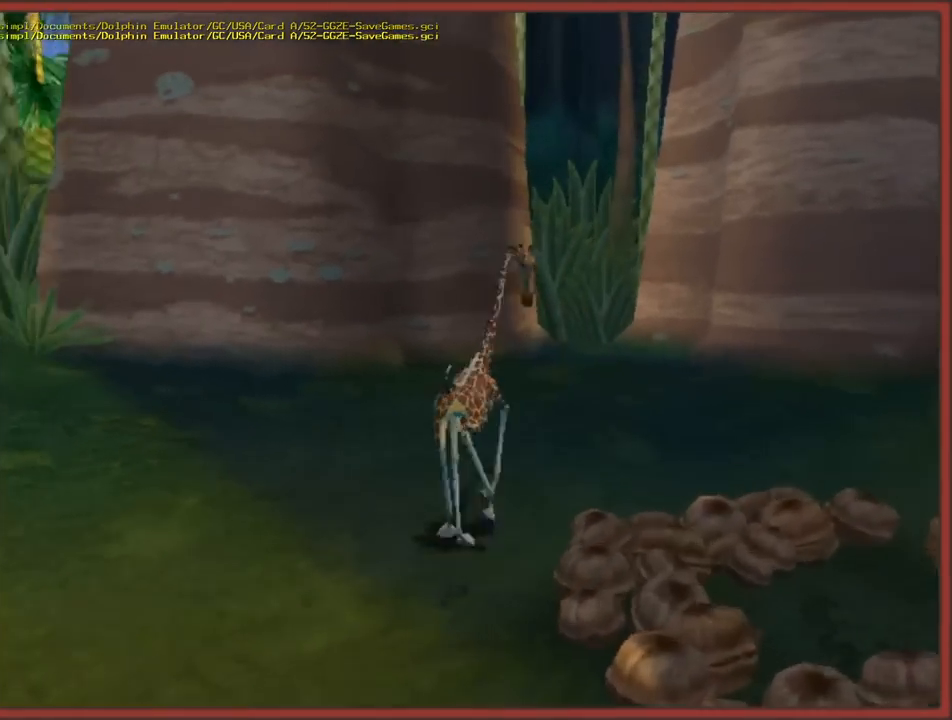
{"buttons": [], "left_stick": "right", "right_stick": "center", "events": [[17, "left_stick", "right"], [17, "right_stick", "center"], [83, "A", "down"], [450, "A", "up"]]}
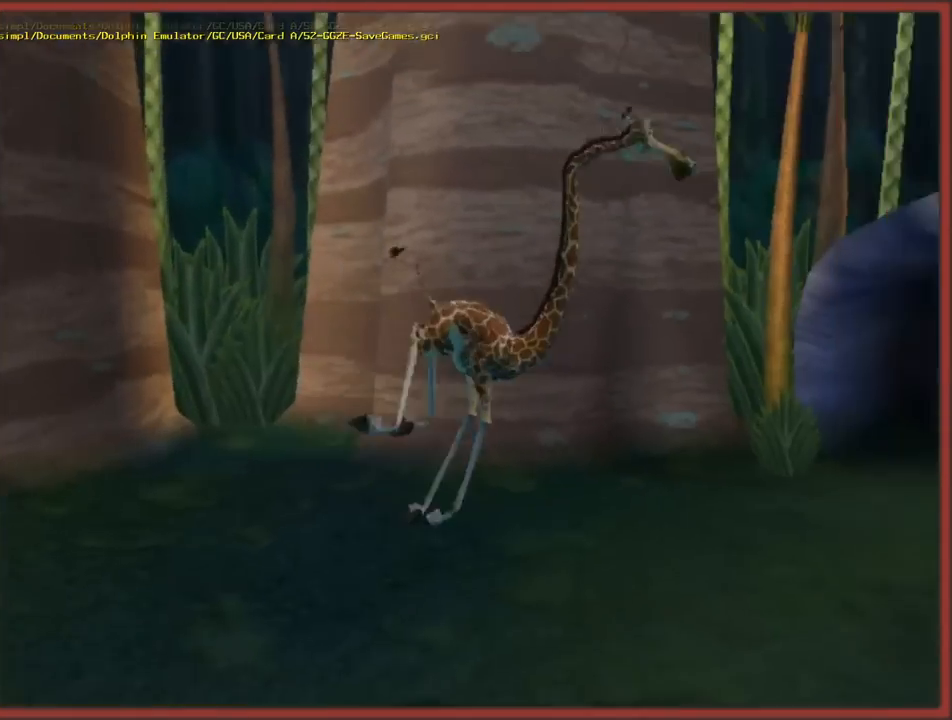
{"buttons": [], "left_stick": "up", "right_stick": "center", "events": [[17, "left_stick", "up-right"], [283, "left_stick", "up"], [350, "A", "down"], [467, "A", "up"]]}